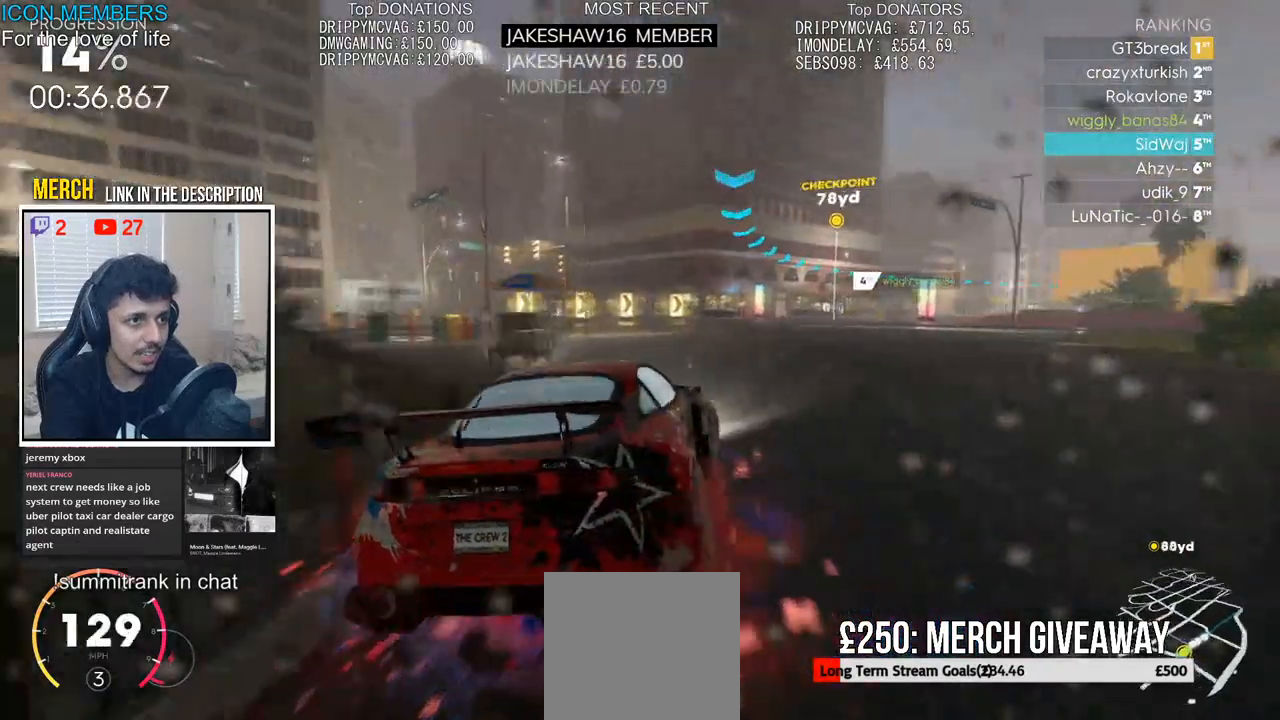
Gameplay with a controller (PlayStation layout); each line is a JSON object with the inputs held at the frame after it (dt_ms = milliseconds from this image to that frame). "events" lists button and stick changes between this image and that frame as [ms after this image, input, new state], when the widget could be followed in between.
{"dt_ms": 500, "buttons": ["CROSS", "R2"], "left_stick": "center", "right_stick": "center", "events": [[250, "left_stick", "center"], [333, "left_stick", "left"], [400, "CROSS", "down"], [483, "left_stick", "center"]]}
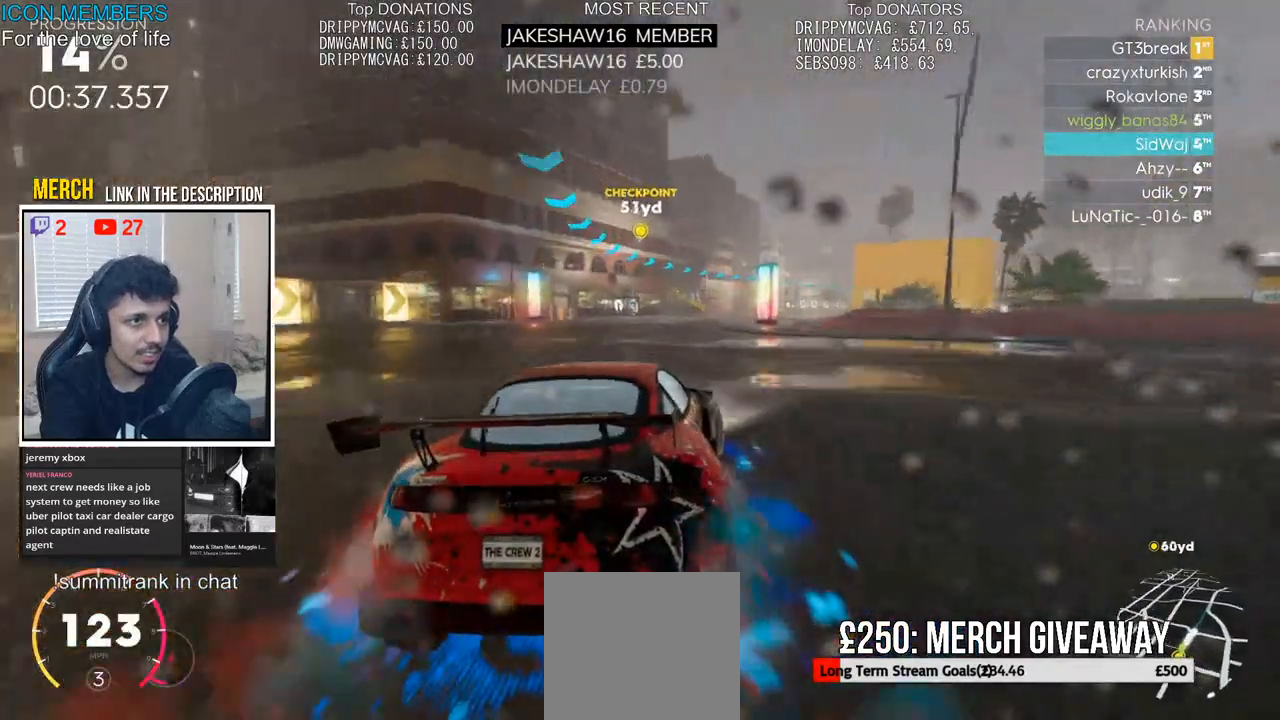
{"dt_ms": 500, "buttons": ["CROSS", "R2"], "left_stick": "center", "right_stick": "center", "events": [[100, "left_stick", "left"], [267, "left_stick", "center"]]}
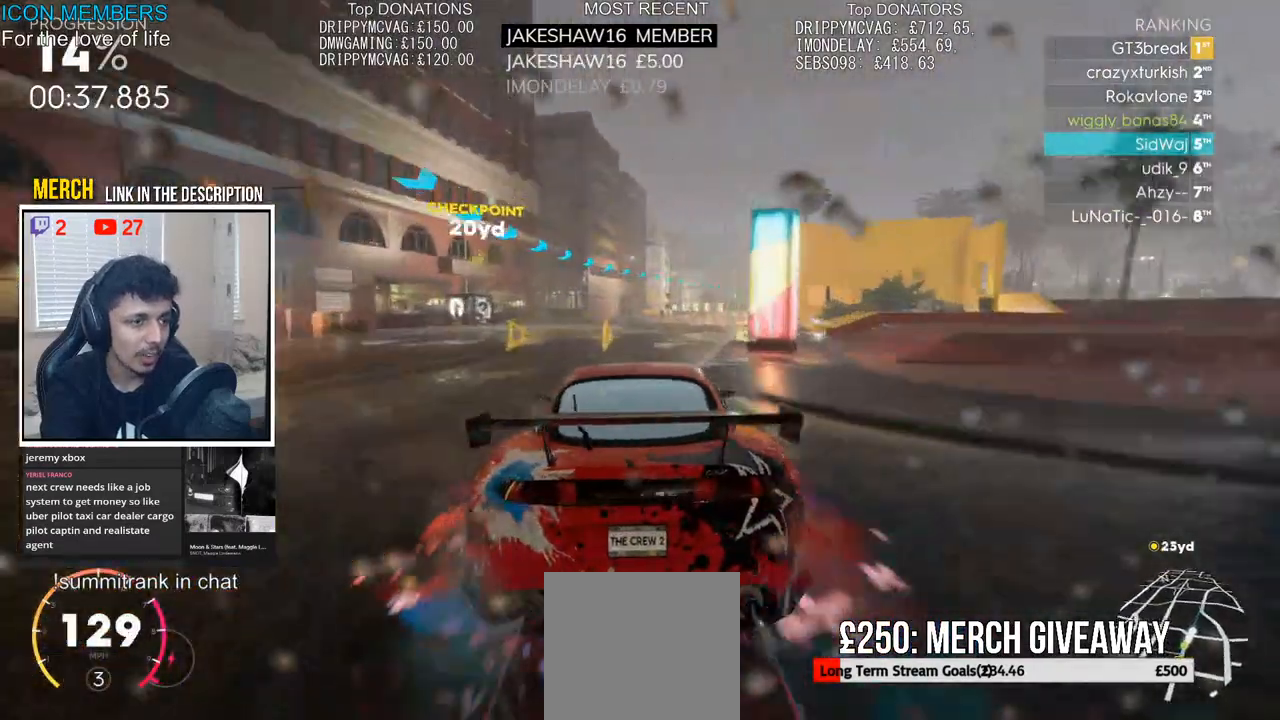
{"dt_ms": 500, "buttons": ["R2"], "left_stick": "center", "right_stick": "center", "events": [[117, "left_stick", "right"], [150, "CROSS", "up"], [500, "left_stick", "center"]]}
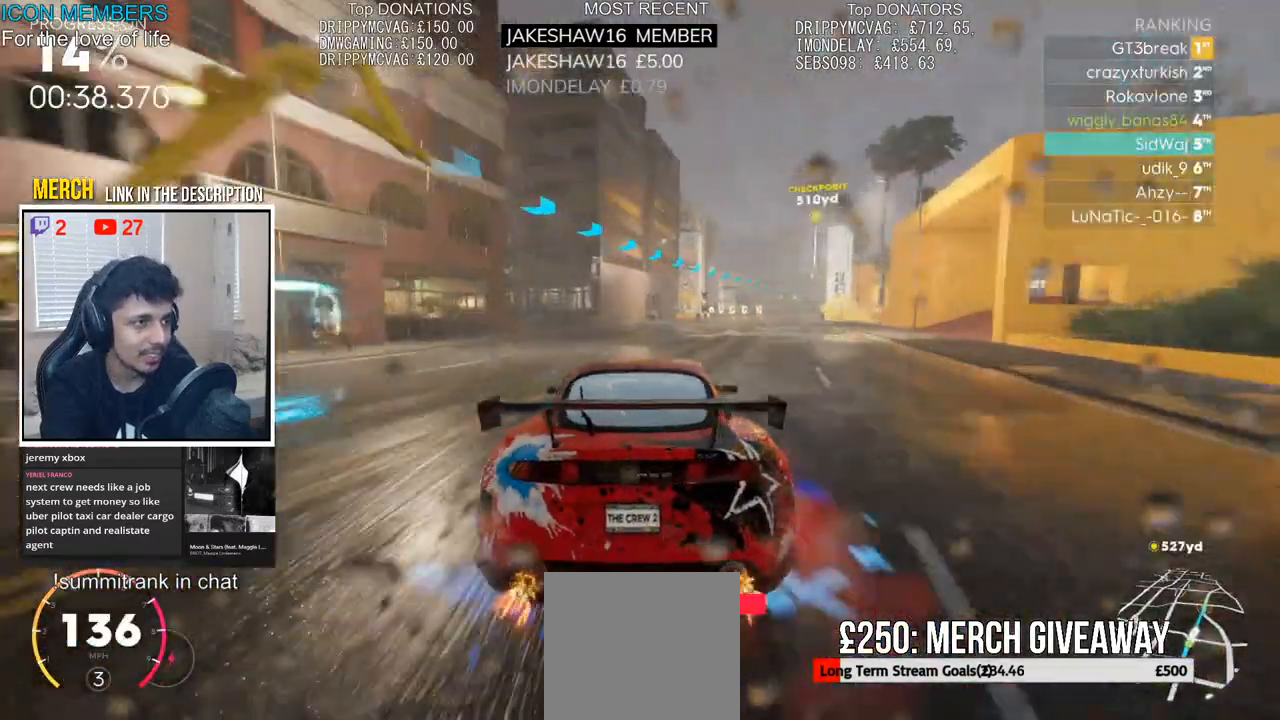
{"dt_ms": 500, "buttons": ["R2"], "left_stick": "right", "right_stick": "center", "events": [[200, "left_stick", "right"]]}
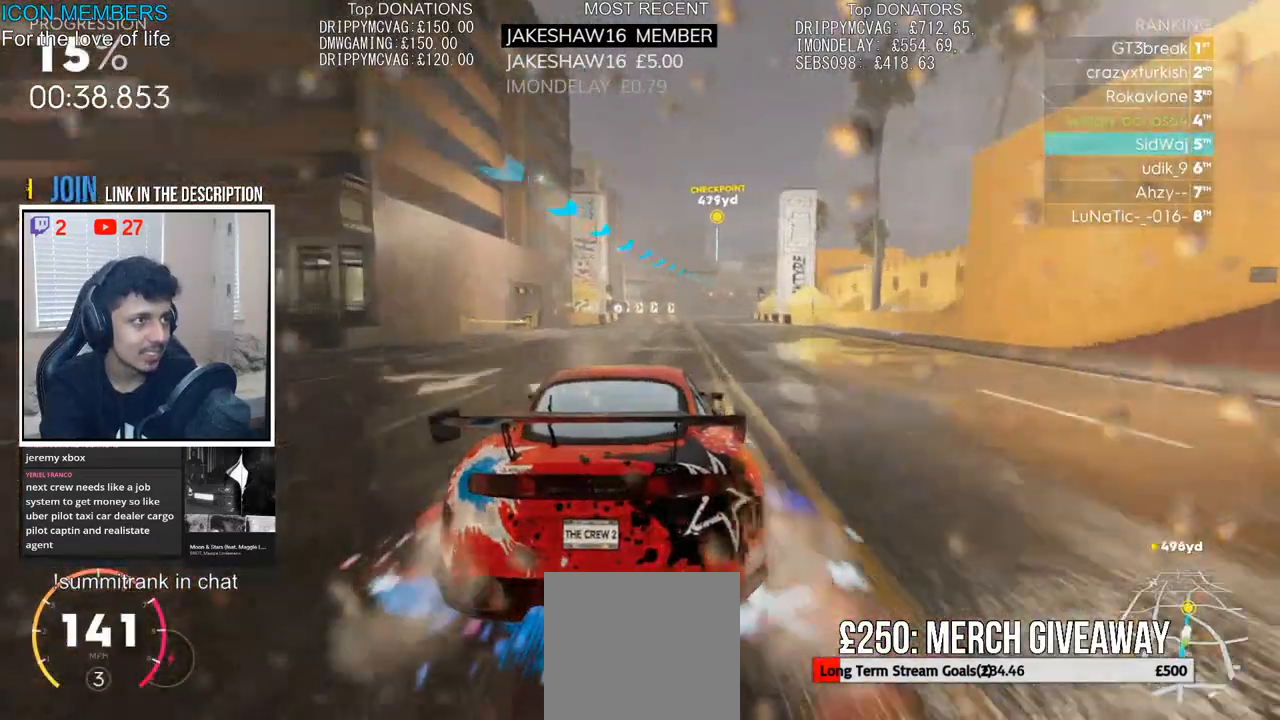
{"dt_ms": 500, "buttons": ["R2"], "left_stick": "right", "right_stick": "center", "events": [[50, "left_stick", "center"], [267, "left_stick", "right"]]}
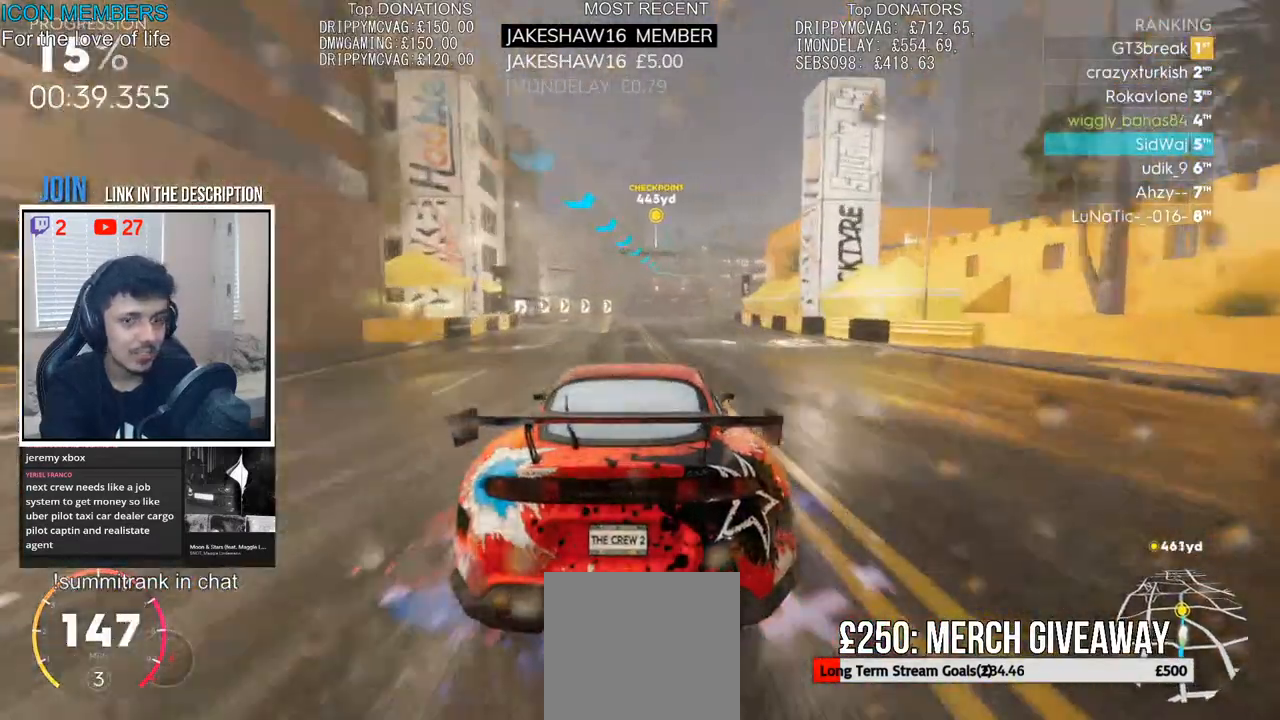
{"dt_ms": 500, "buttons": ["R2"], "left_stick": "center", "right_stick": "center", "events": [[100, "left_stick", "center"]]}
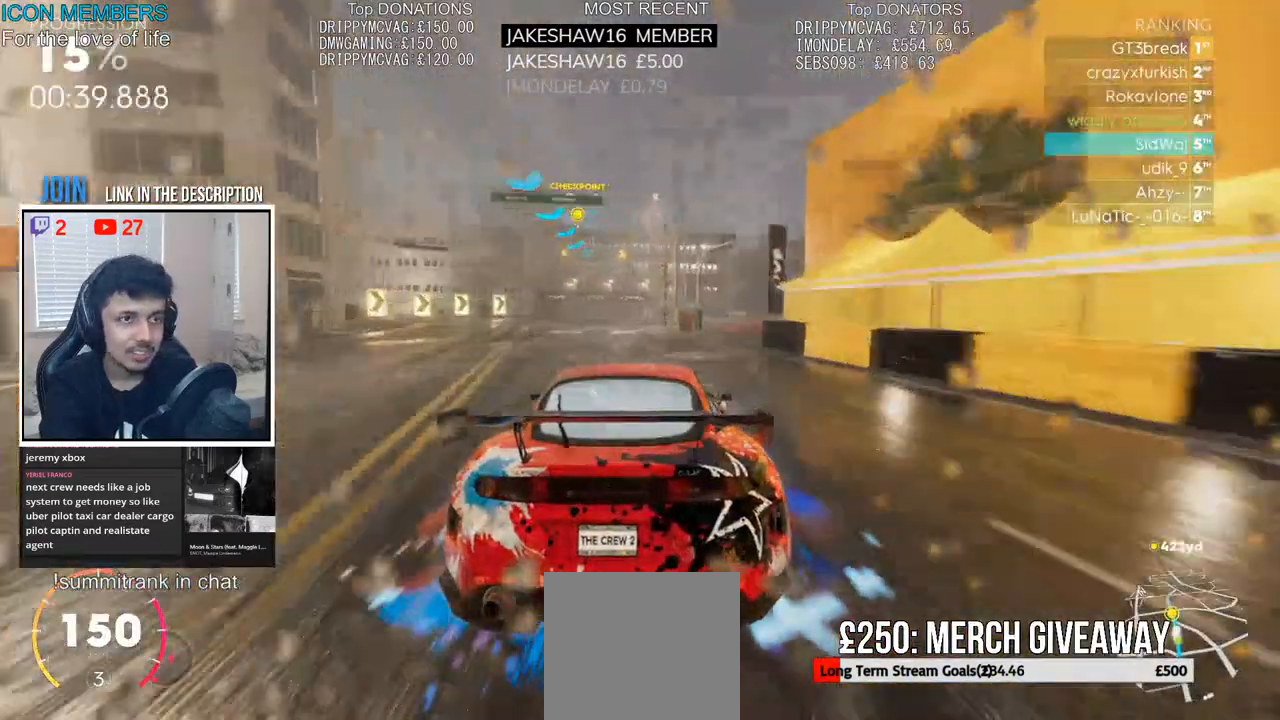
{"dt_ms": 500, "buttons": ["R2"], "left_stick": "left", "right_stick": "center", "events": [[100, "left_stick", "left"], [350, "left_stick", "center"], [500, "left_stick", "left"]]}
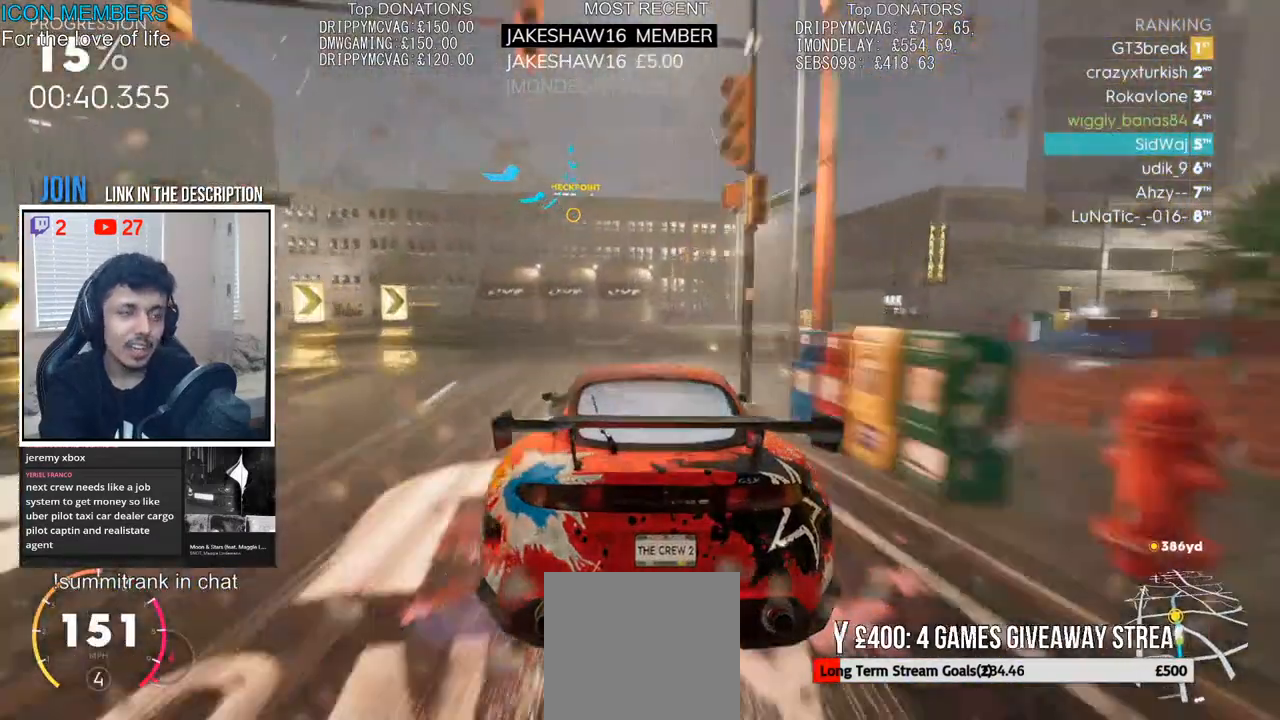
{"dt_ms": 500, "buttons": ["R2"], "left_stick": "center", "right_stick": "center", "events": [[133, "left_stick", "center"]]}
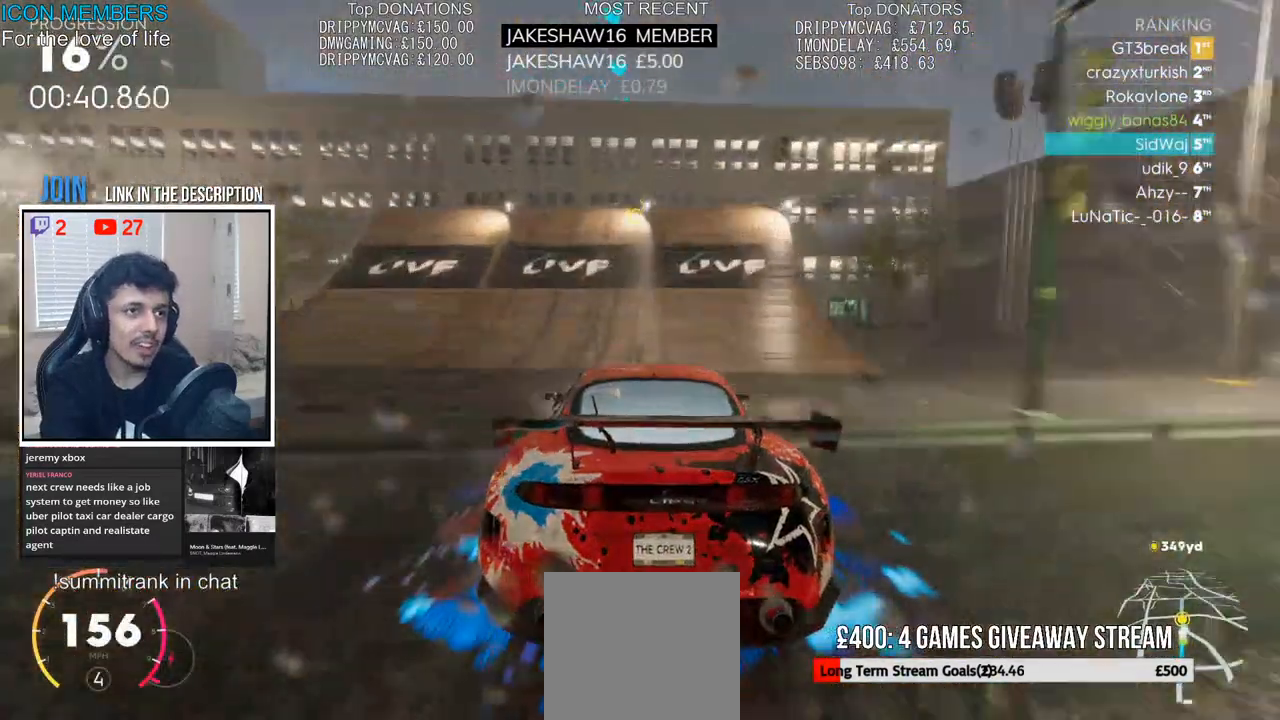
{"dt_ms": 500, "buttons": ["CROSS", "R2"], "left_stick": "up", "right_stick": "center", "events": [[67, "CROSS", "down"], [67, "left_stick", "up"]]}
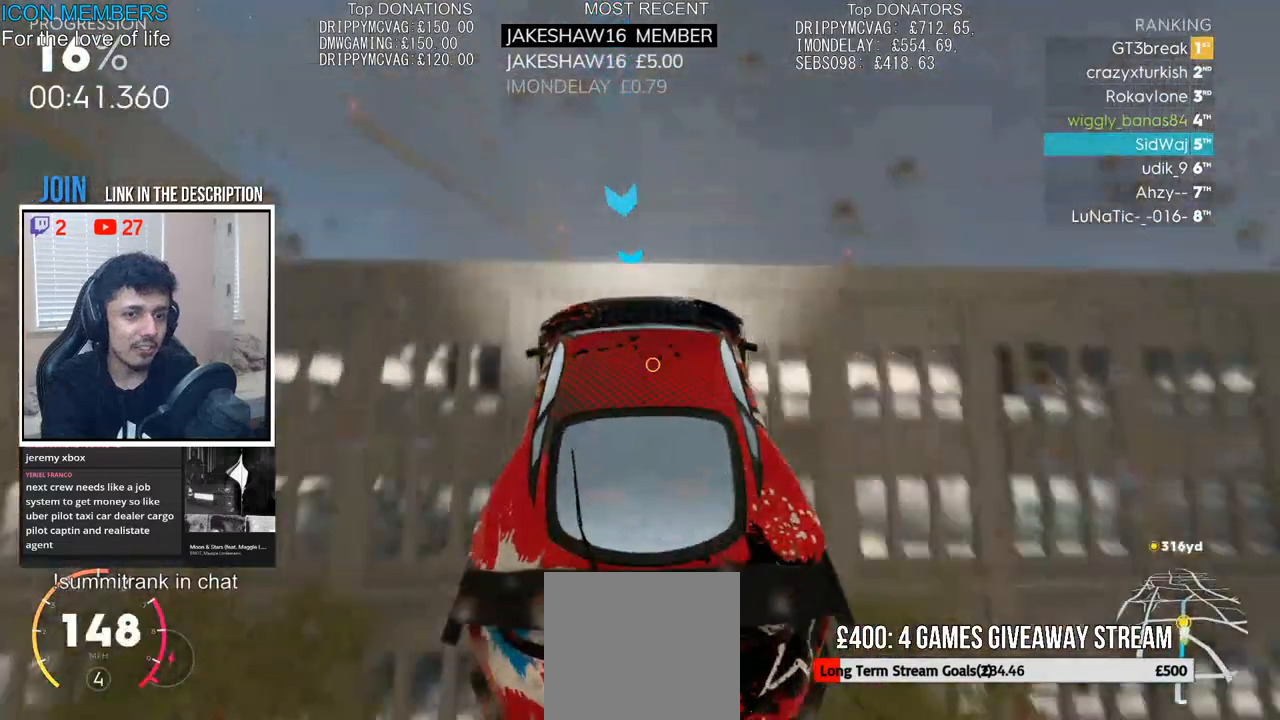
{"dt_ms": 500, "buttons": ["CROSS", "R2"], "left_stick": "up", "right_stick": "center", "events": []}
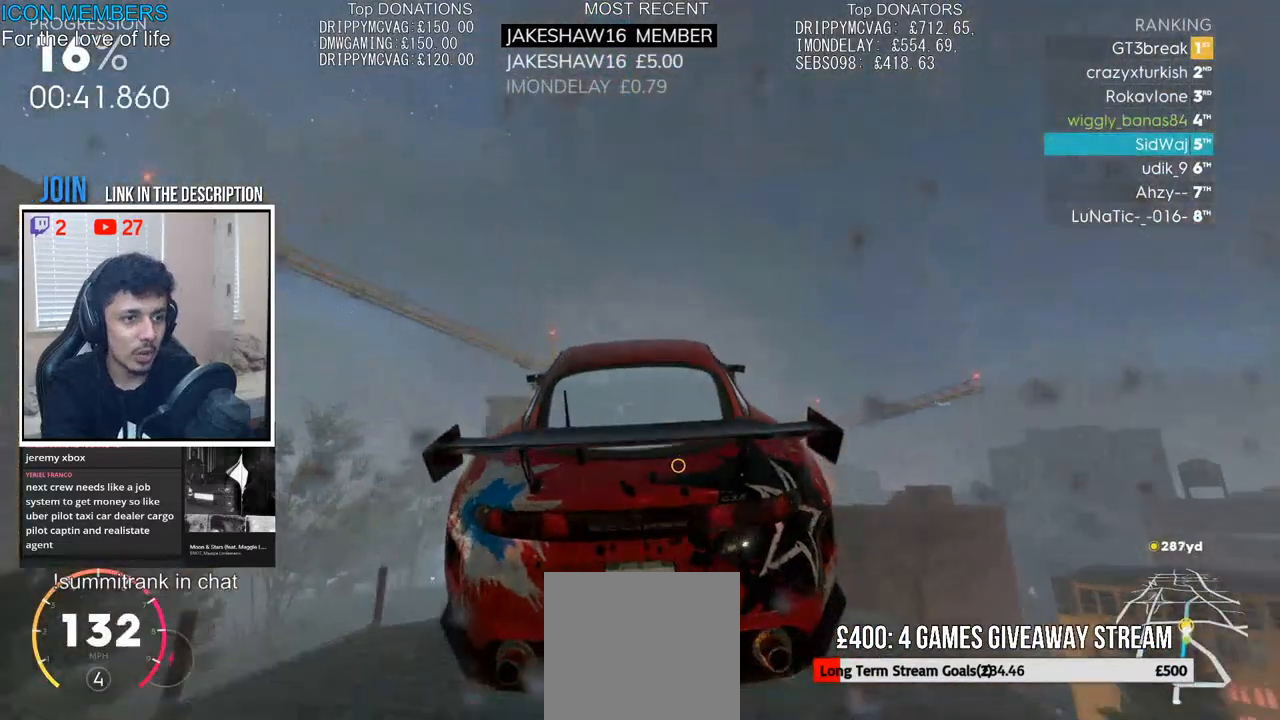
{"dt_ms": 500, "buttons": ["R2"], "left_stick": "up", "right_stick": "center", "events": [[283, "CROSS", "up"]]}
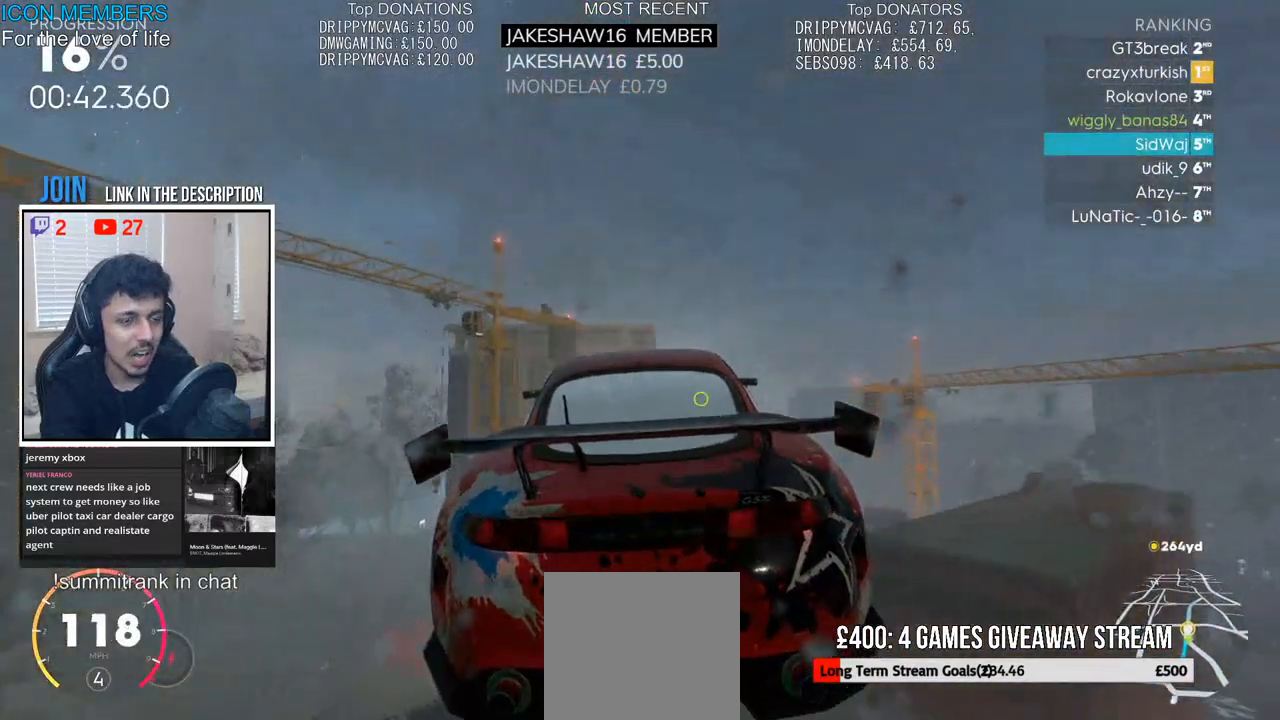
{"dt_ms": 500, "buttons": ["R2"], "left_stick": "up-right", "right_stick": "center", "events": [[333, "left_stick", "up-right"]]}
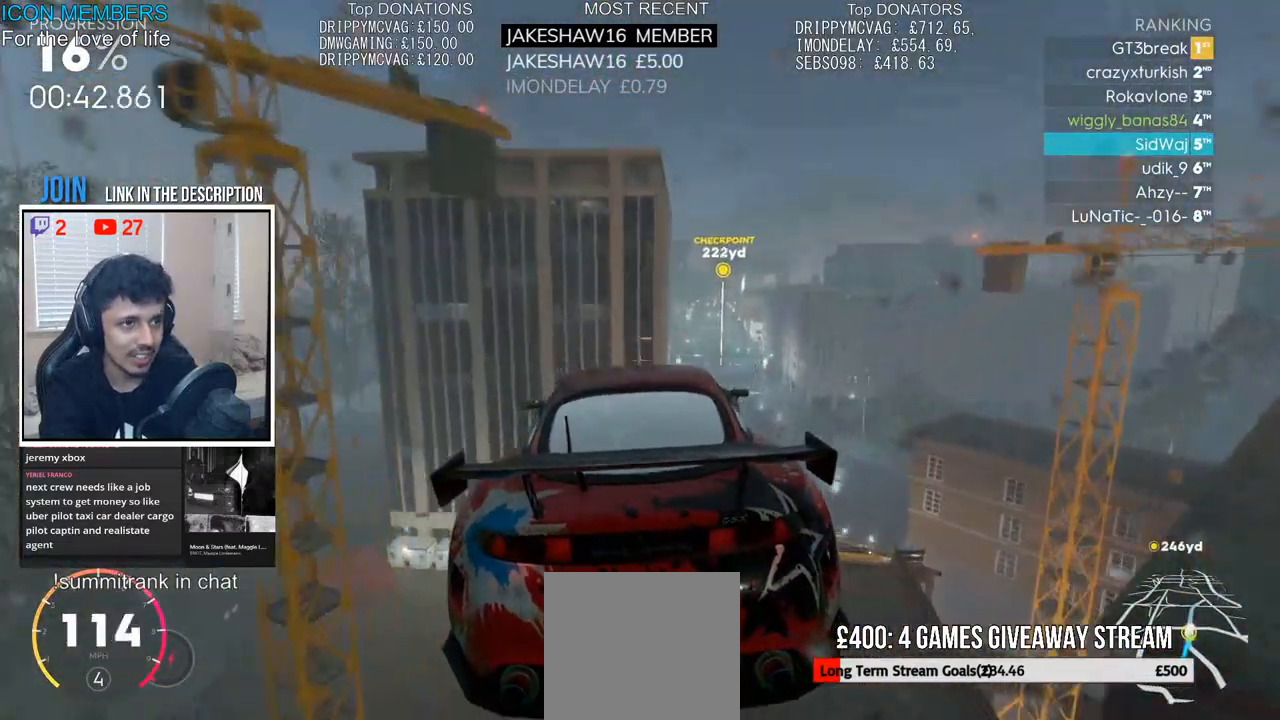
{"dt_ms": 500, "buttons": ["R2"], "left_stick": "center", "right_stick": "center", "events": [[67, "left_stick", "center"], [150, "left_stick", "right"], [417, "left_stick", "center"]]}
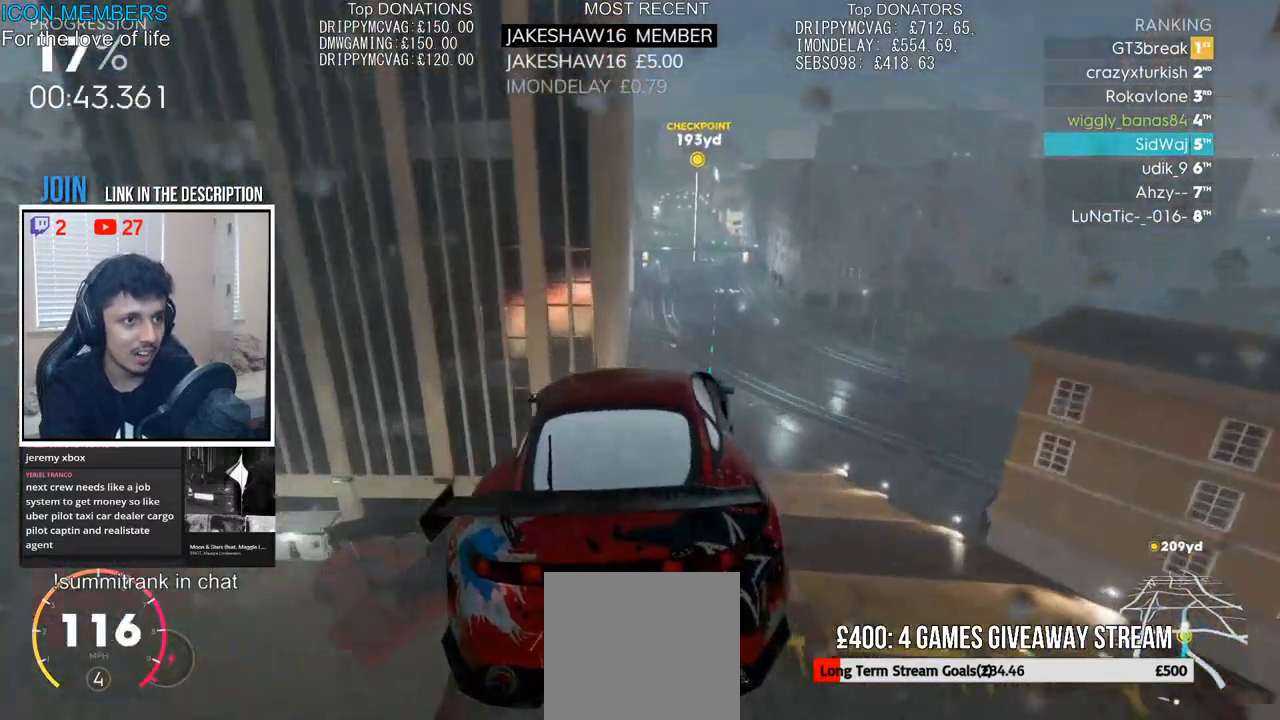
{"dt_ms": 500, "buttons": ["R2"], "left_stick": "center", "right_stick": "center", "events": [[33, "left_stick", "left"], [300, "left_stick", "center"]]}
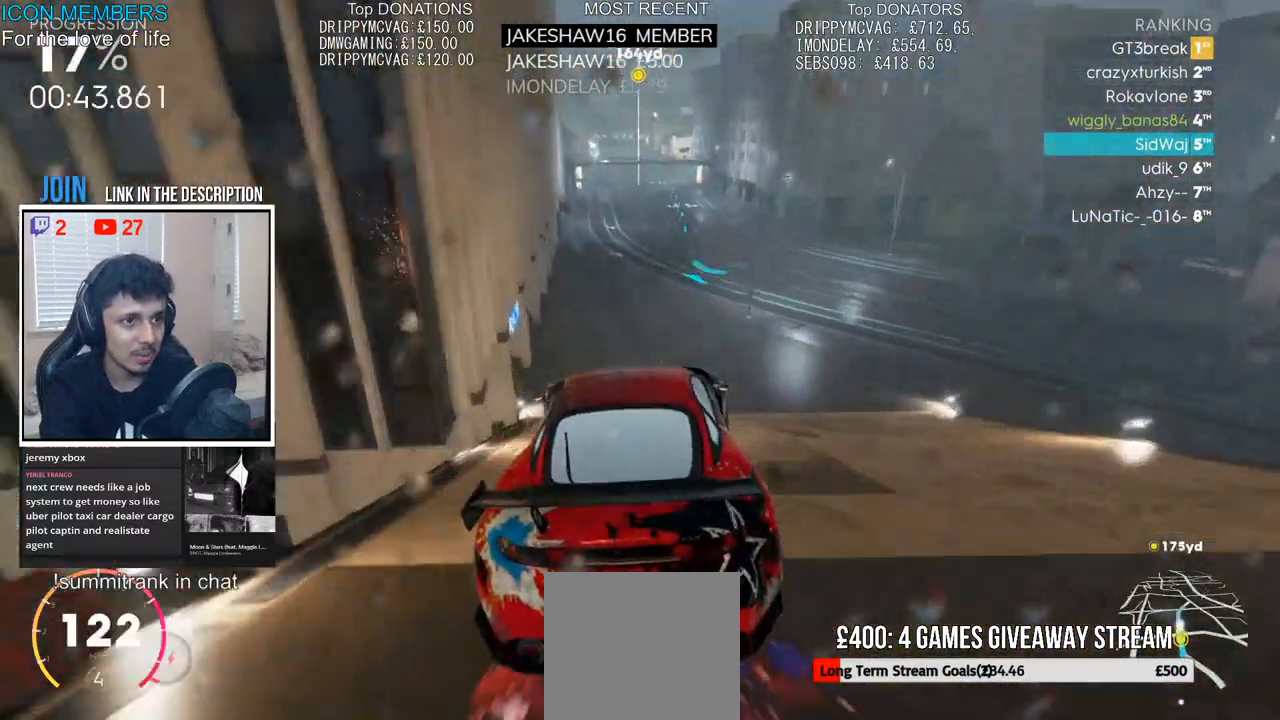
{"dt_ms": 500, "buttons": ["R2"], "left_stick": "center", "right_stick": "center", "events": [[17, "left_stick", "right"], [117, "left_stick", "center"]]}
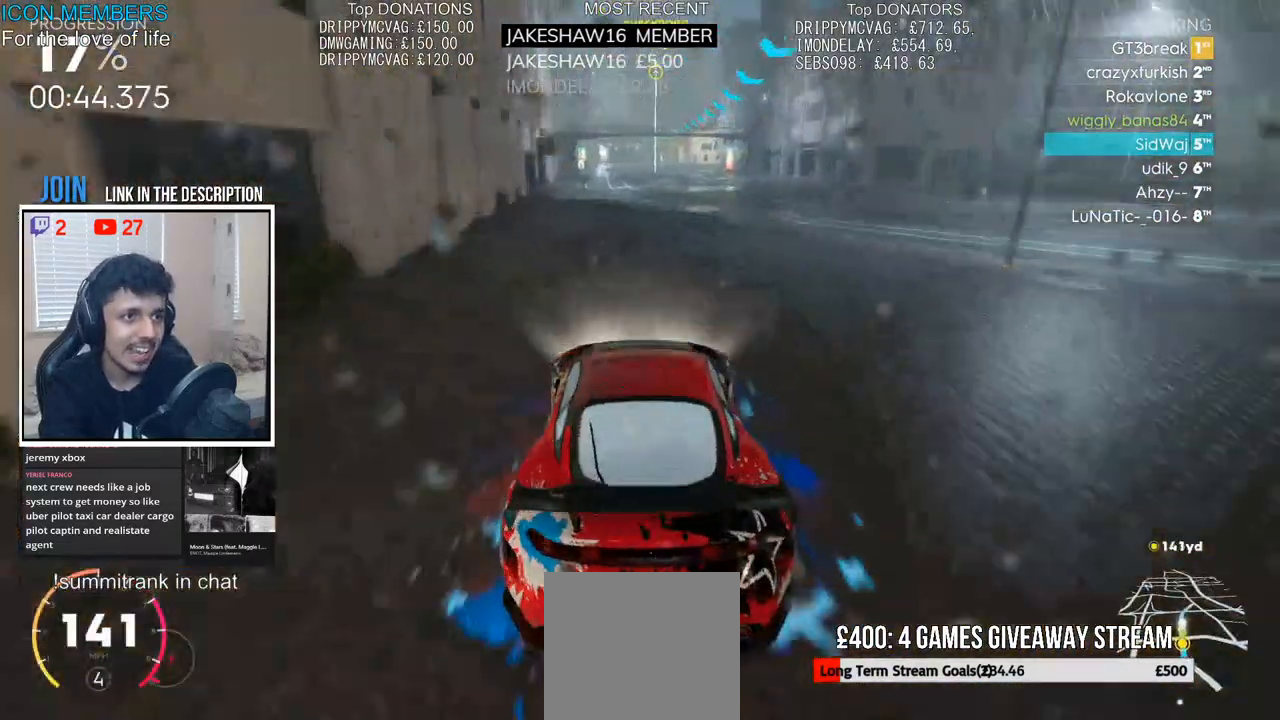
{"dt_ms": 500, "buttons": ["R2"], "left_stick": "center", "right_stick": "center", "events": [[217, "left_stick", "right"], [333, "left_stick", "center"]]}
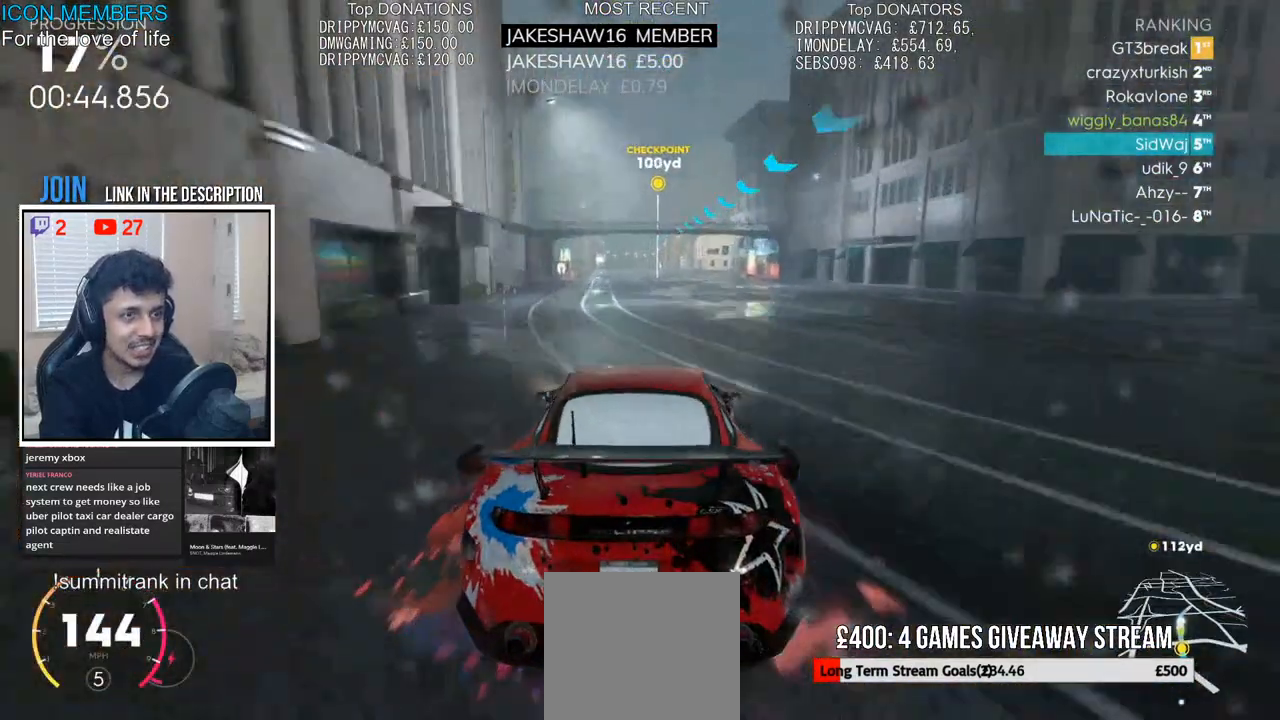
{"dt_ms": 500, "buttons": ["R2"], "left_stick": "center", "right_stick": "center", "events": []}
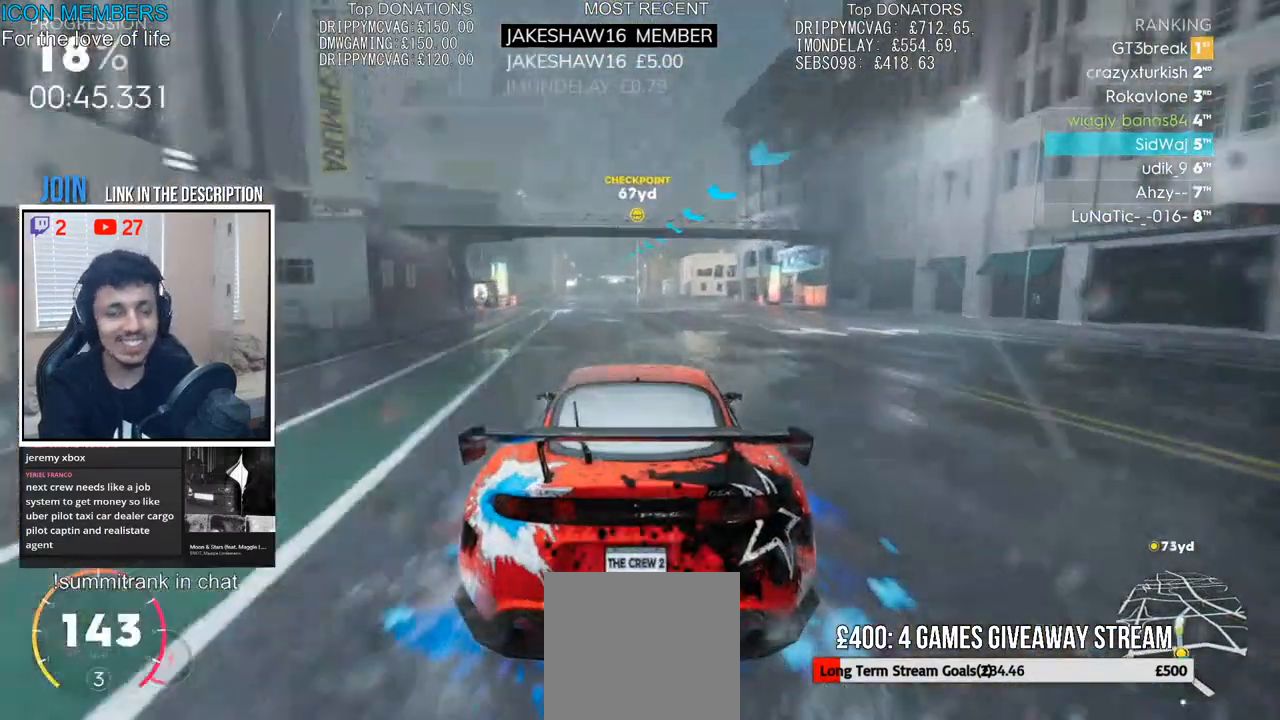
{"dt_ms": 500, "buttons": ["R2"], "left_stick": "center", "right_stick": "center", "events": []}
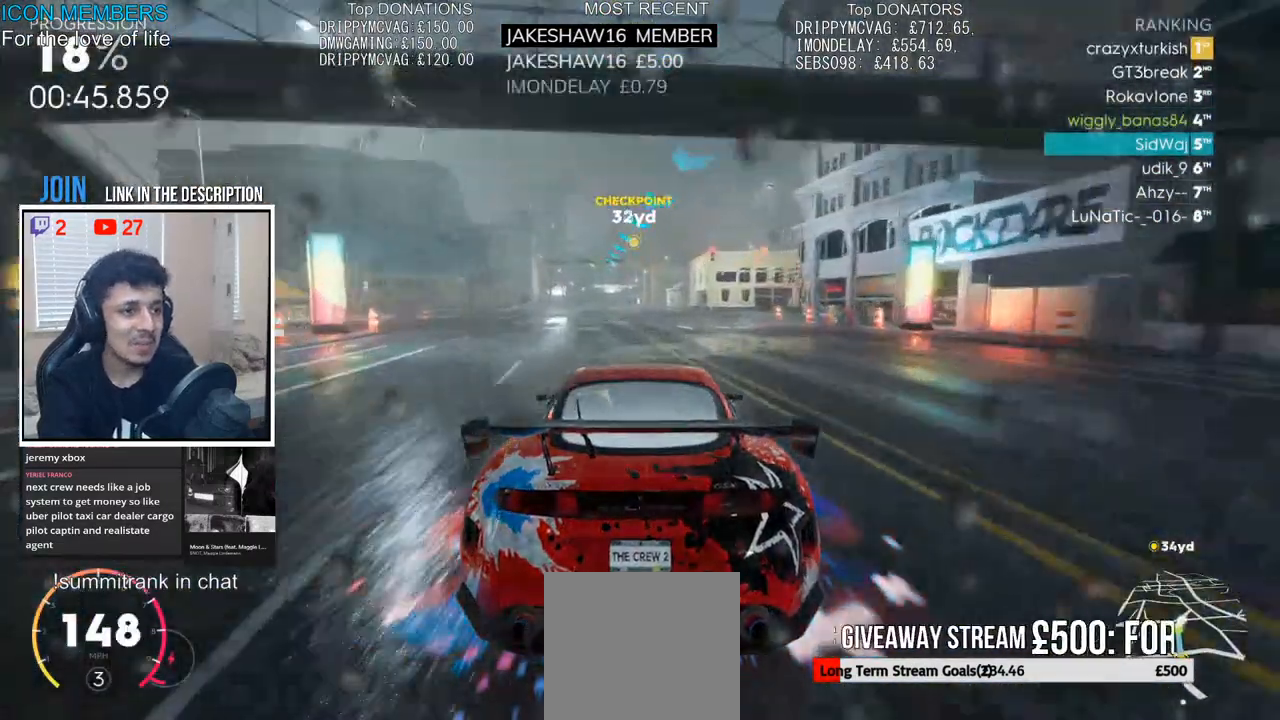
{"dt_ms": 500, "buttons": ["R2"], "left_stick": "center", "right_stick": "center", "events": [[100, "left_stick", "left"], [217, "left_stick", "center"]]}
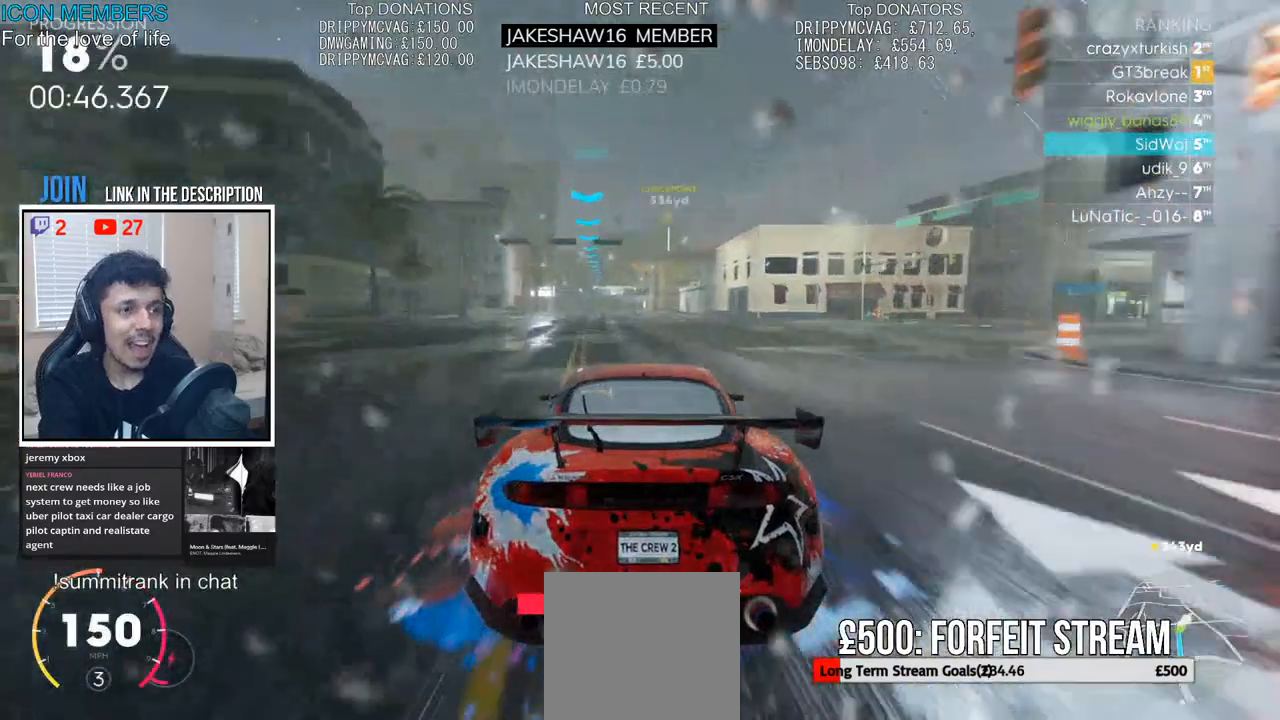
{"dt_ms": 500, "buttons": ["R2"], "left_stick": "center", "right_stick": "center", "events": [[100, "left_stick", "left"], [317, "left_stick", "center"]]}
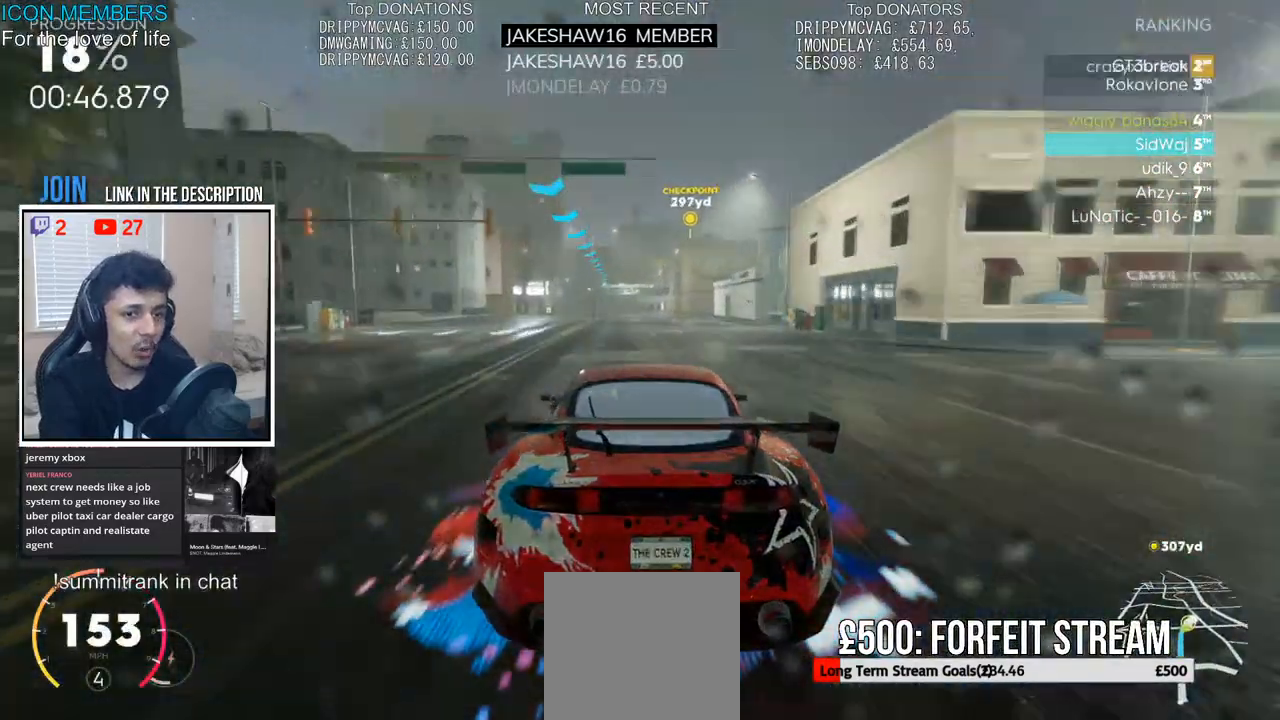
{"dt_ms": 500, "buttons": ["R2"], "left_stick": "center", "right_stick": "center", "events": [[83, "left_stick", "left"], [217, "left_stick", "center"]]}
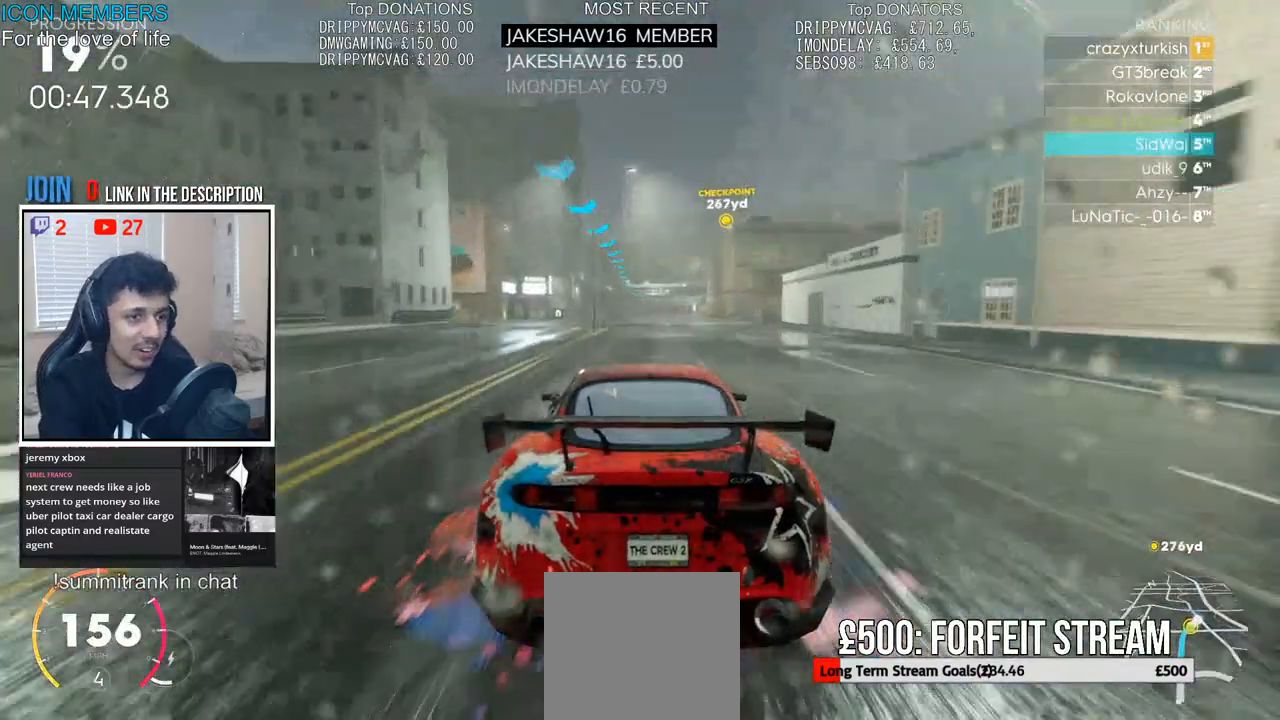
{"dt_ms": 500, "buttons": ["CROSS", "R2"], "left_stick": "center", "right_stick": "center", "events": [[83, "left_stick", "right"], [267, "left_stick", "center"], [283, "CROSS", "down"]]}
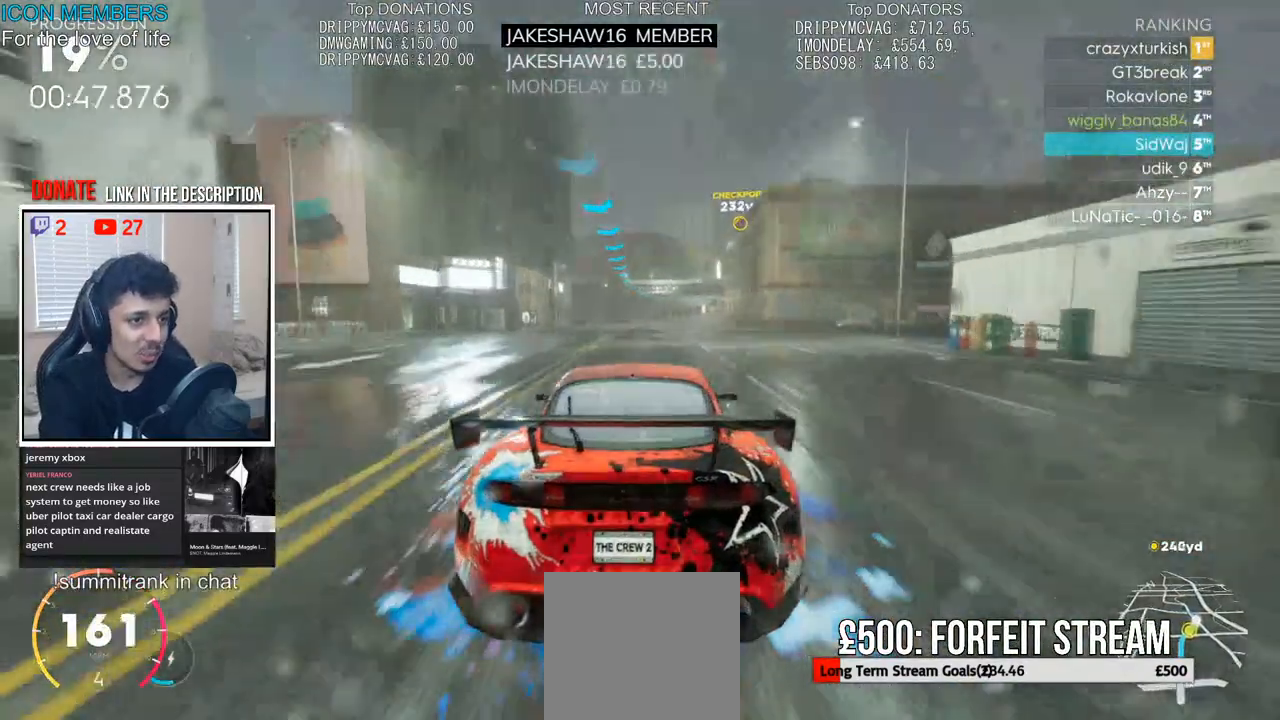
{"dt_ms": 500, "buttons": ["CROSS", "R2"], "left_stick": "center", "right_stick": "center", "events": [[200, "left_stick", "right"], [383, "left_stick", "center"]]}
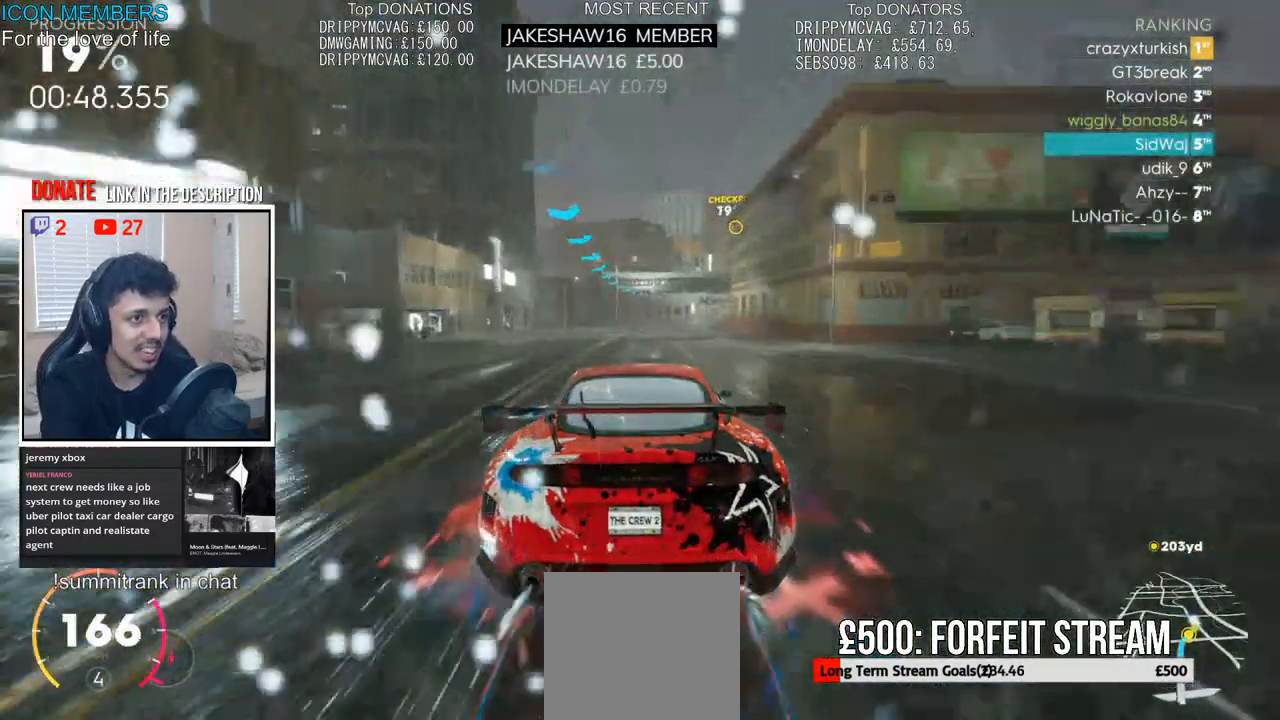
{"dt_ms": 500, "buttons": ["CROSS", "R2"], "left_stick": "center", "right_stick": "center", "events": [[50, "left_stick", "right"], [500, "left_stick", "center"]]}
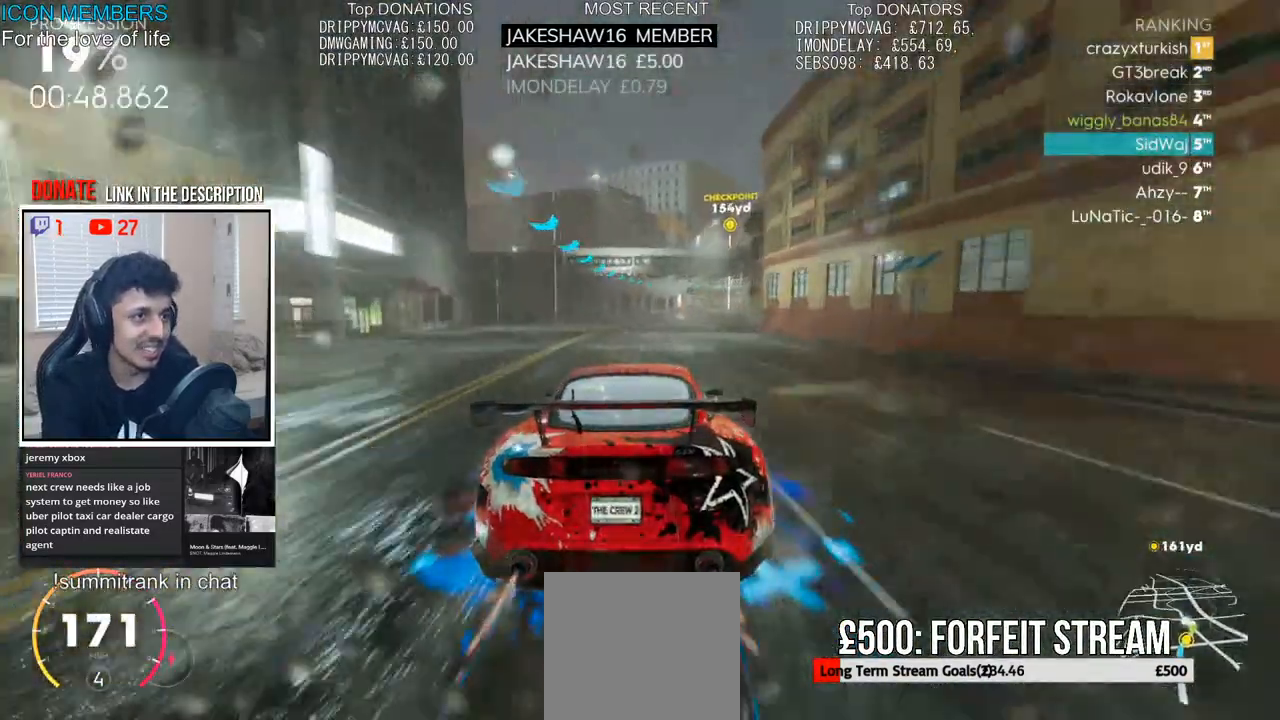
{"dt_ms": 500, "buttons": ["R2"], "left_stick": "center", "right_stick": "center", "events": [[183, "left_stick", "right"], [317, "CROSS", "up"], [333, "left_stick", "center"]]}
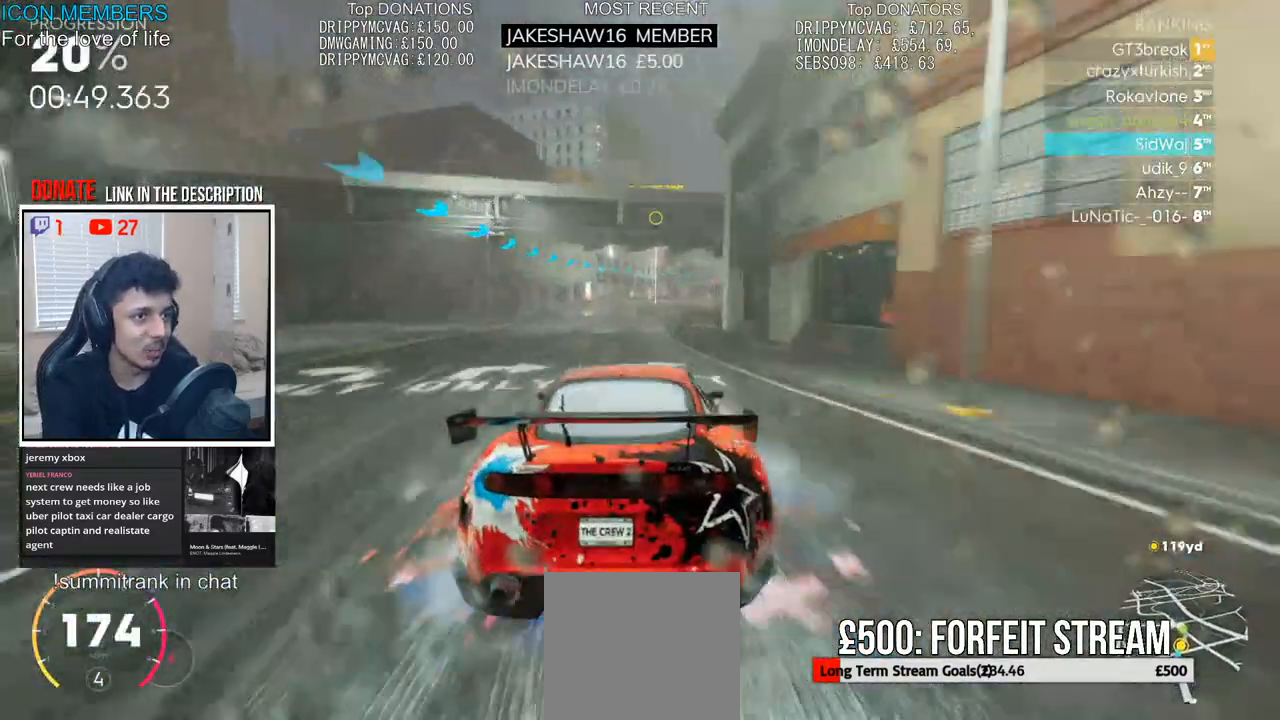
{"dt_ms": 500, "buttons": ["R2"], "left_stick": "right", "right_stick": "center", "events": [[67, "left_stick", "right"]]}
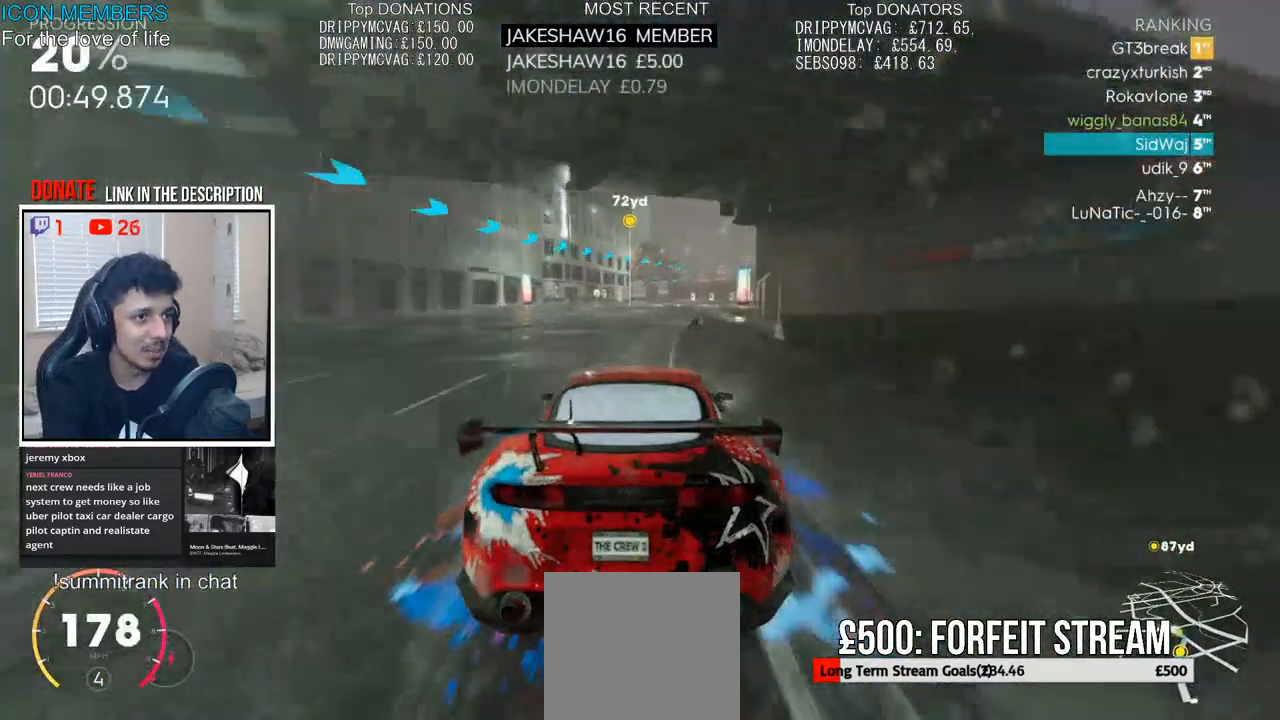
{"dt_ms": 1000, "buttons": ["L2"], "left_stick": "left", "right_stick": "center"}
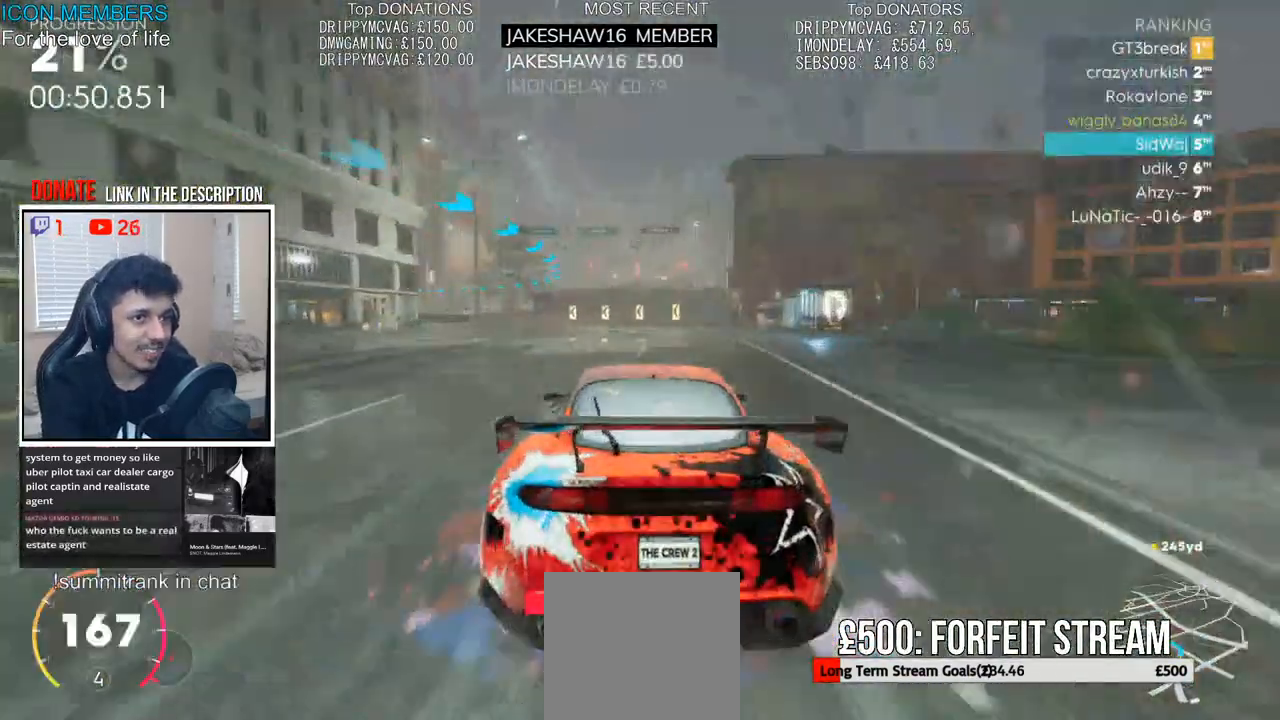
{"dt_ms": 500, "buttons": ["R2"], "left_stick": "center", "right_stick": "center", "events": [[17, "L2", "up"], [50, "R2", "down"], [450, "left_stick", "center"]]}
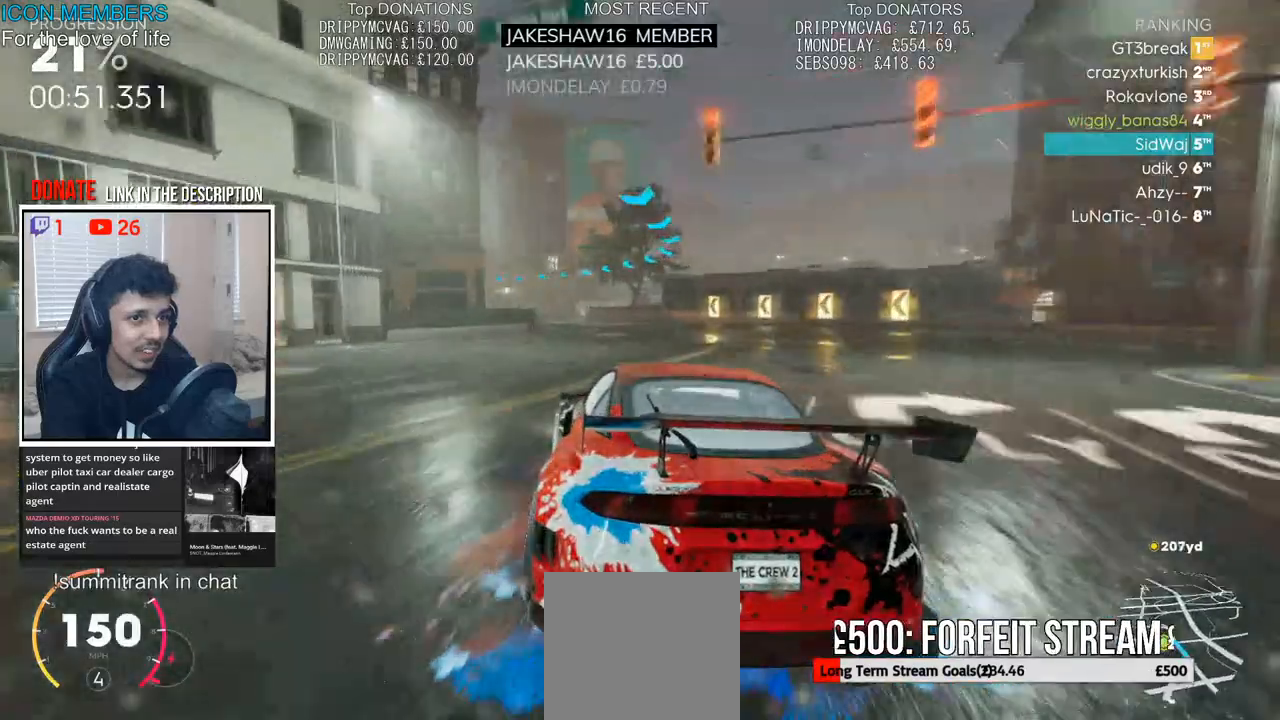
{"dt_ms": 500, "buttons": ["R2"], "left_stick": "left", "right_stick": "center", "events": [[100, "left_stick", "left"]]}
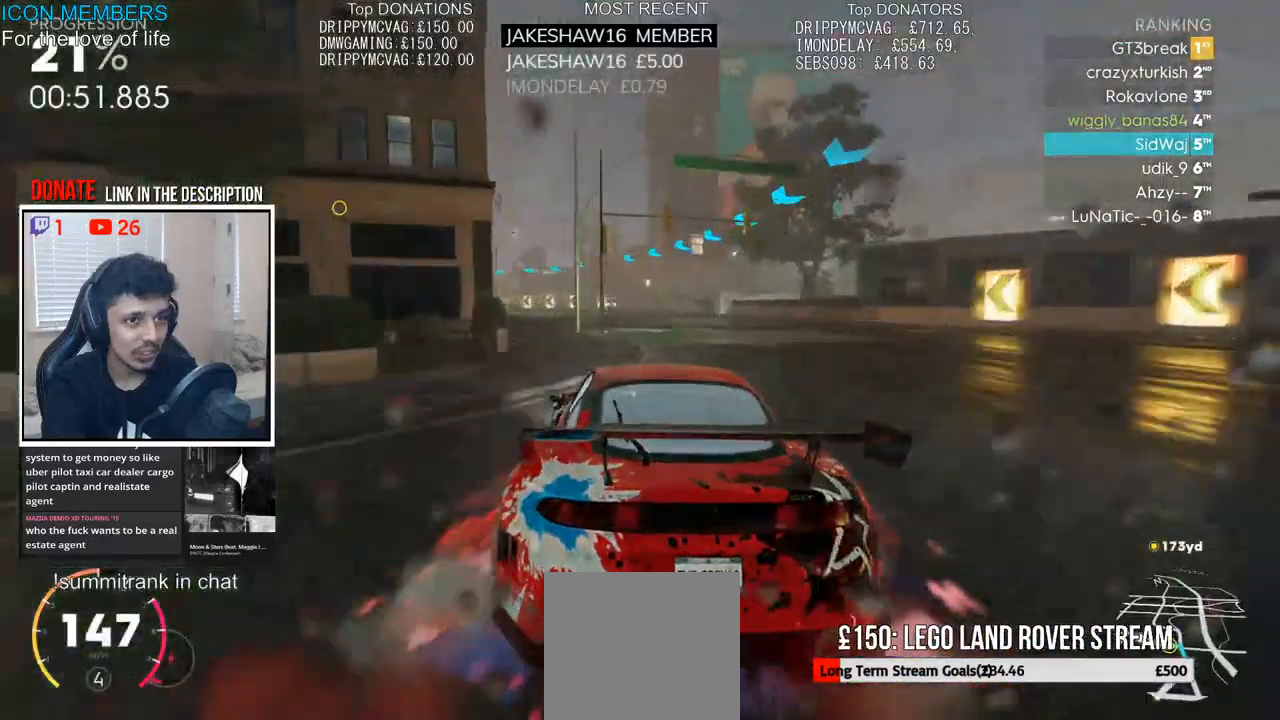
{"dt_ms": 500, "buttons": ["L2"], "left_stick": "left", "right_stick": "center", "events": [[150, "L2", "down"], [200, "R2", "up"], [283, "L2", "up"], [333, "R2", "down"], [383, "L2", "down"], [450, "R2", "up"]]}
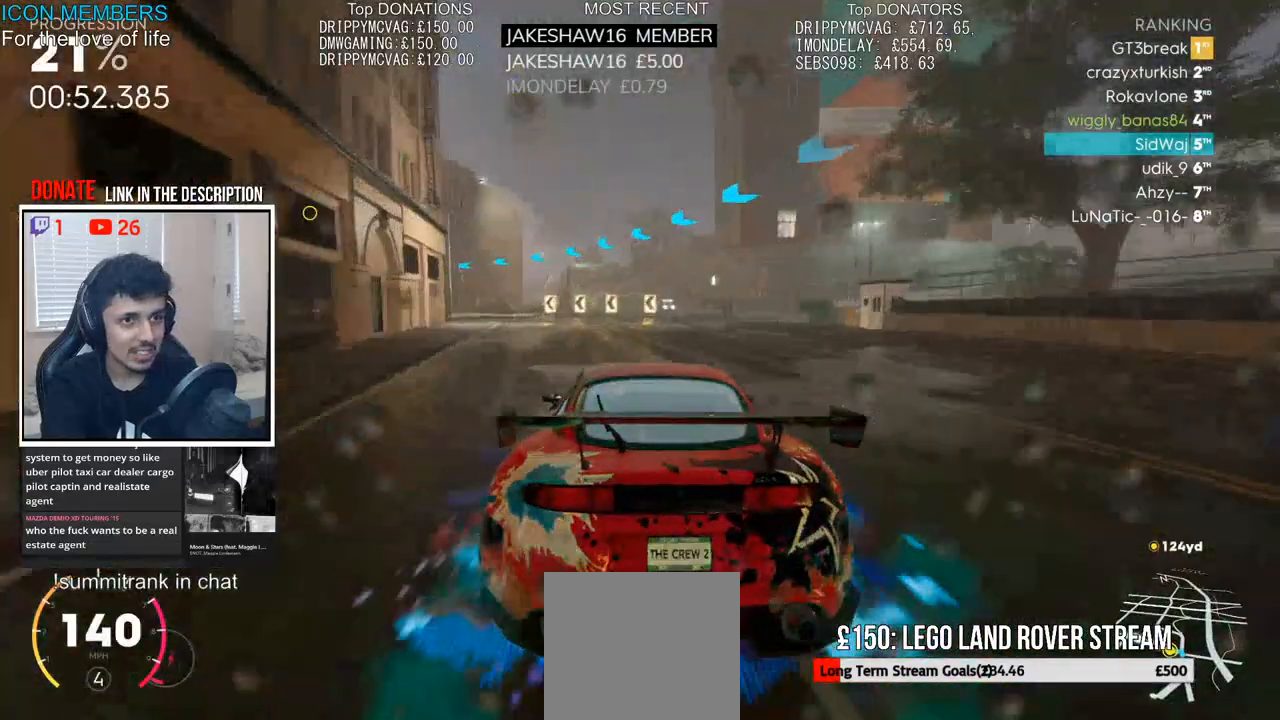
{"dt_ms": 500, "buttons": ["R2"], "left_stick": "left", "right_stick": "center", "events": [[17, "L2", "up"], [100, "L2", "down"], [200, "L2", "up"], [233, "R2", "down"]]}